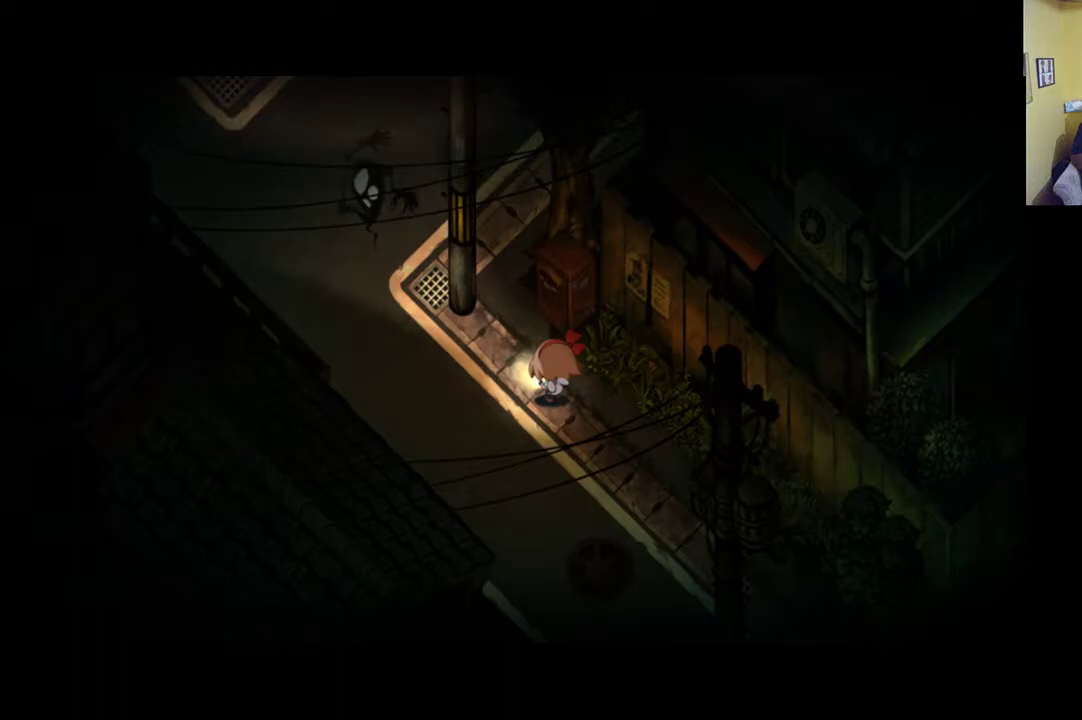
Gameplay with a controller (Xbox layout); each line is a JSON object with the inputs held at the frame after it. "events" lists button and stick changes between this image and that frame as [ms after this image, input, new state], when the widget could be followed in between.
{"buttons": [], "left_stick": "center", "right_stick": "up", "events": [[267, "right_stick", "up-left"], [400, "right_stick", "up"]]}
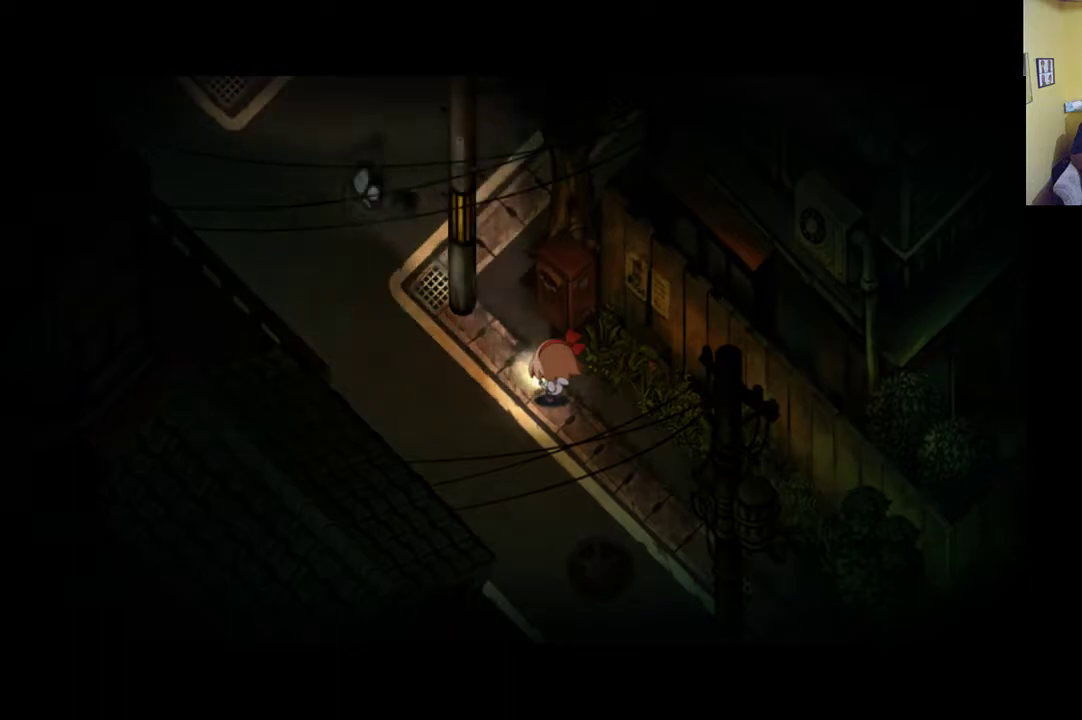
{"buttons": [], "left_stick": "center", "right_stick": "center", "events": [[133, "right_stick", "up-right"], [333, "right_stick", "up"], [467, "right_stick", "center"]]}
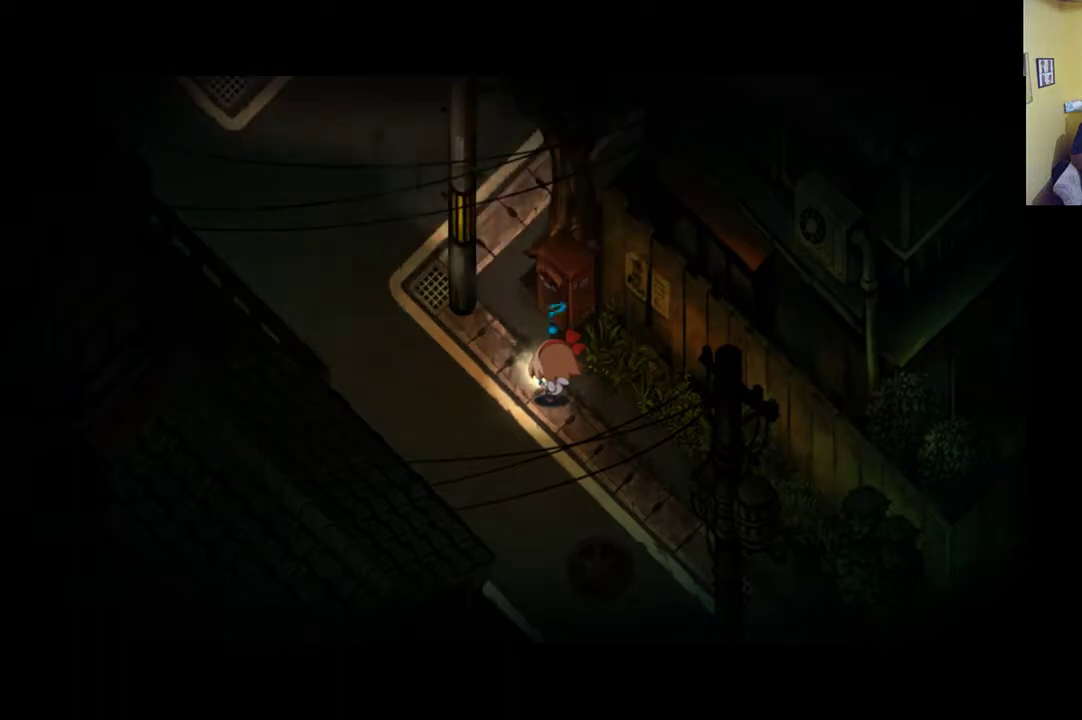
{"buttons": [], "left_stick": "center", "right_stick": "center", "events": []}
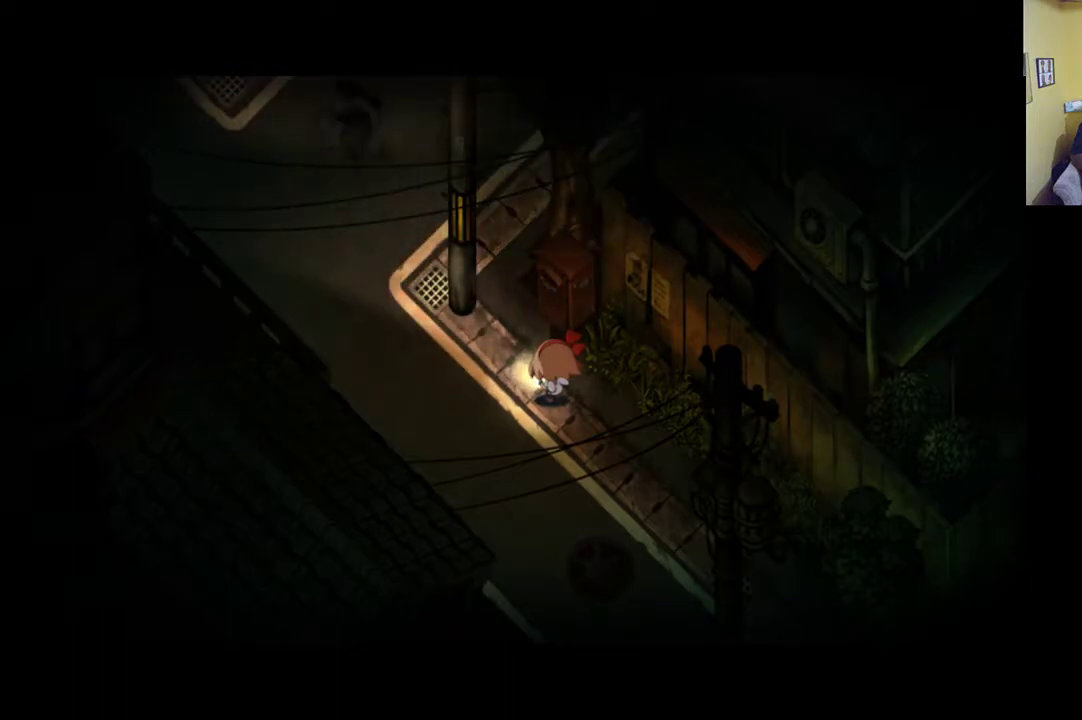
{"buttons": ["L1"], "left_stick": "up-left", "right_stick": "center", "events": [[217, "L1", "down"], [400, "left_stick", "up-left"]]}
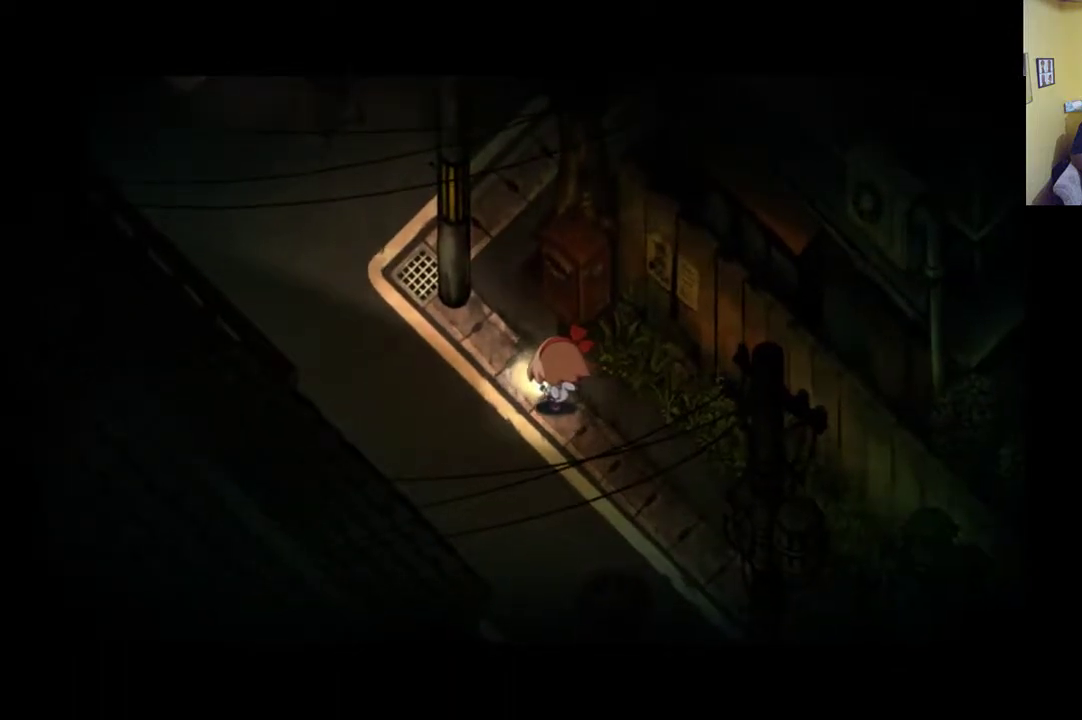
{"buttons": ["L1"], "left_stick": "up", "right_stick": "center", "events": [[467, "left_stick", "up"]]}
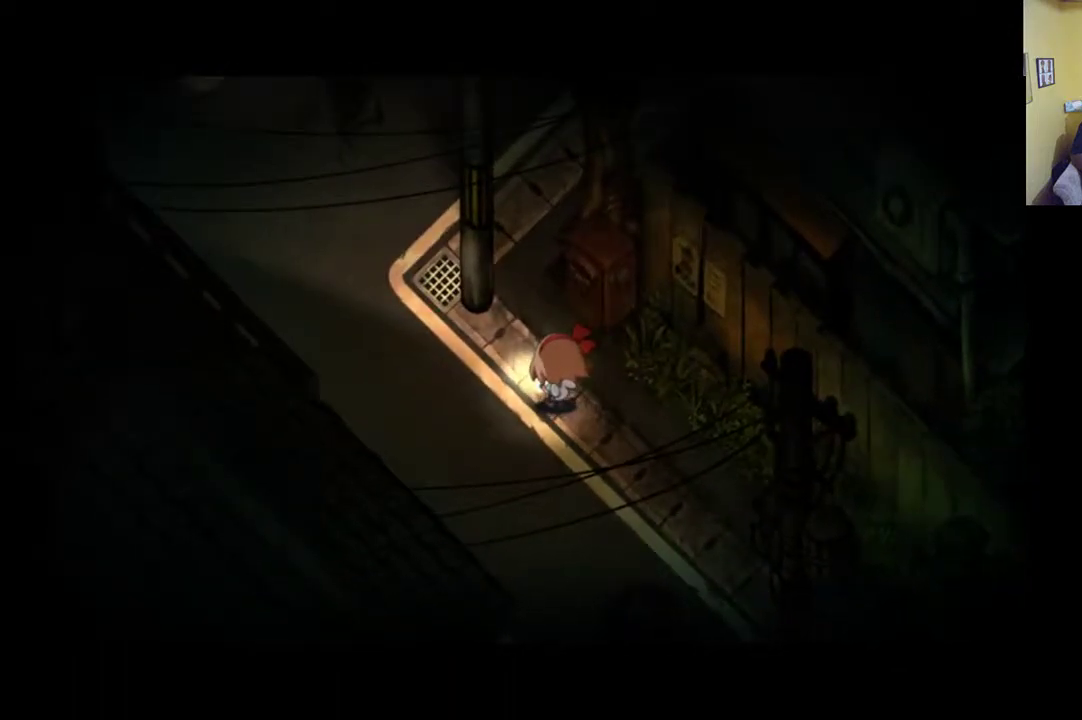
{"buttons": ["L1"], "left_stick": "up", "right_stick": "center", "events": []}
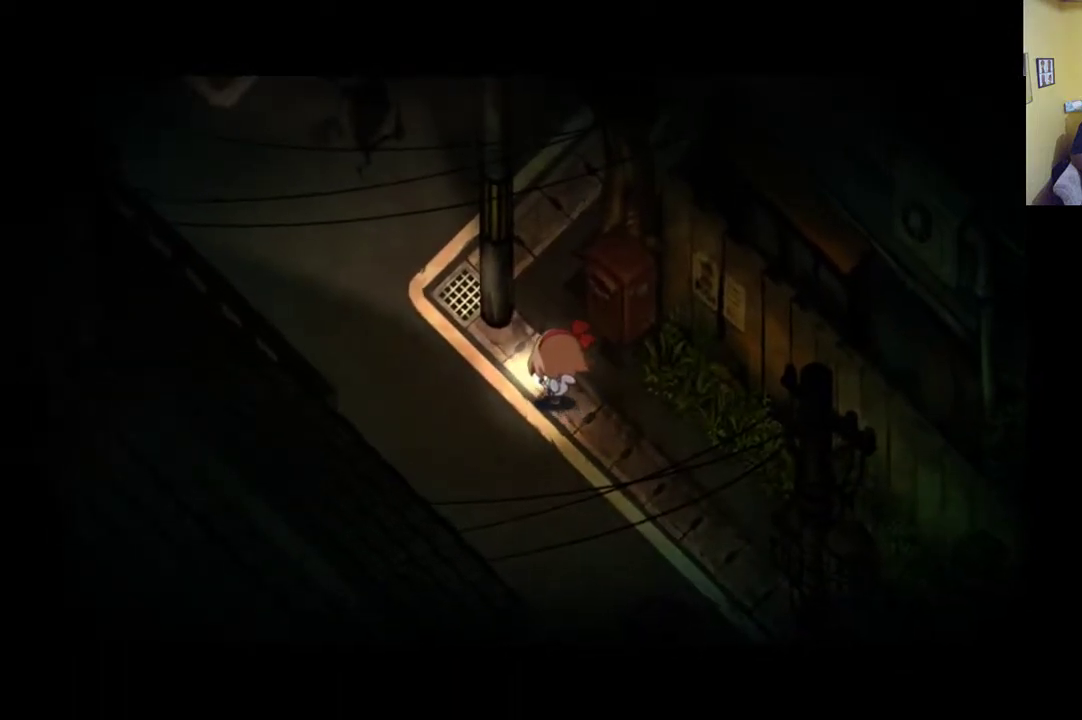
{"buttons": ["L1"], "left_stick": "up", "right_stick": "center", "events": []}
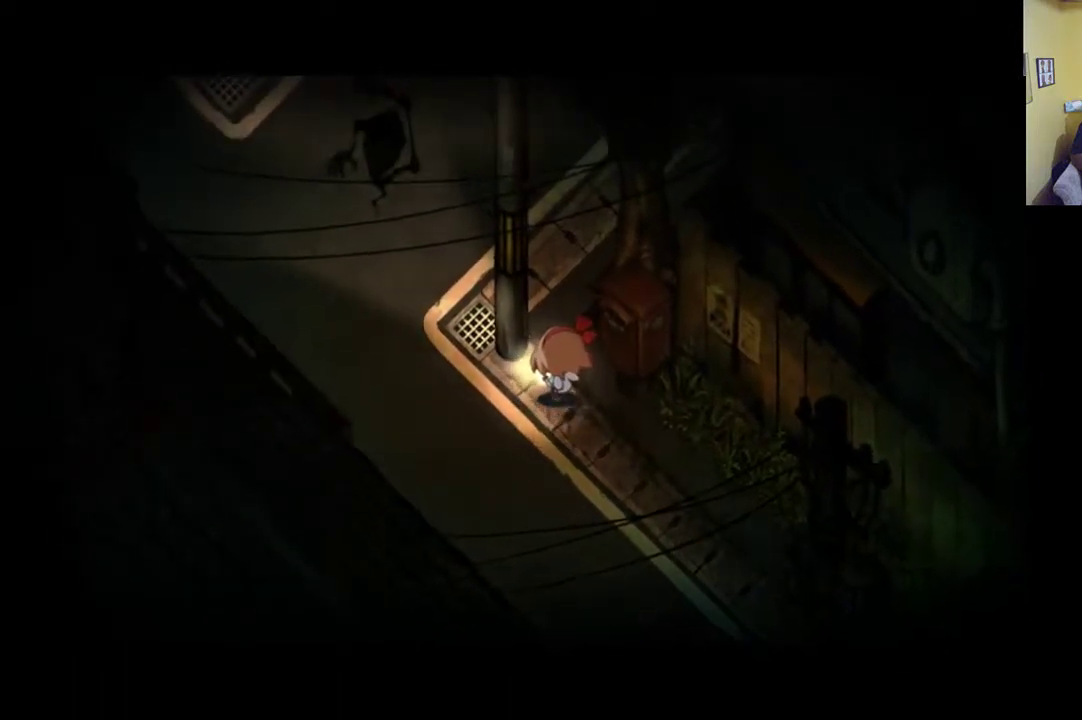
{"buttons": ["L1"], "left_stick": "up", "right_stick": "center", "events": []}
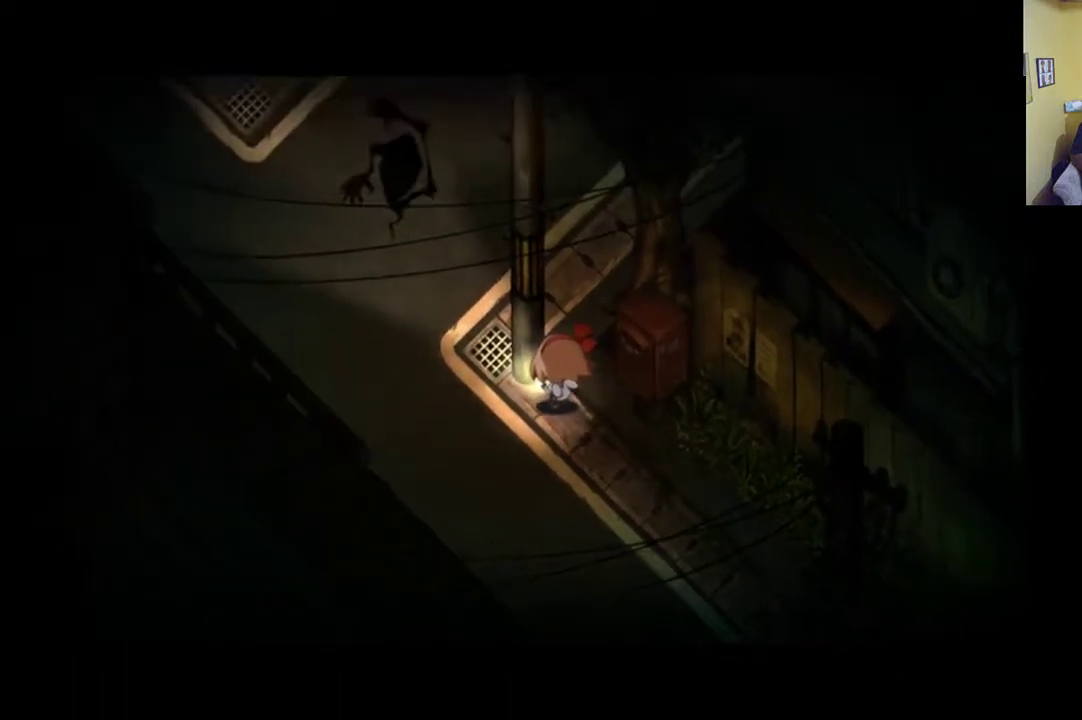
{"buttons": ["L1"], "left_stick": "left", "right_stick": "center", "events": [[267, "left_stick", "up-left"], [367, "left_stick", "left"]]}
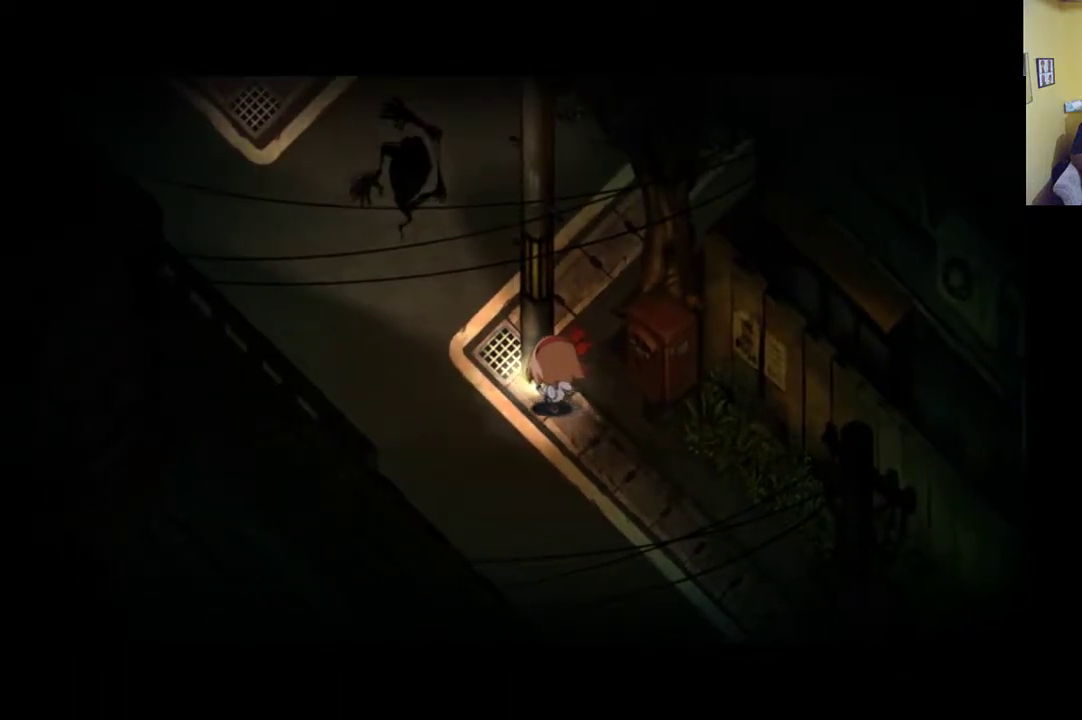
{"buttons": ["L1"], "left_stick": "up-left", "right_stick": "up-right", "events": [[333, "left_stick", "up-left"], [467, "right_stick", "up-right"]]}
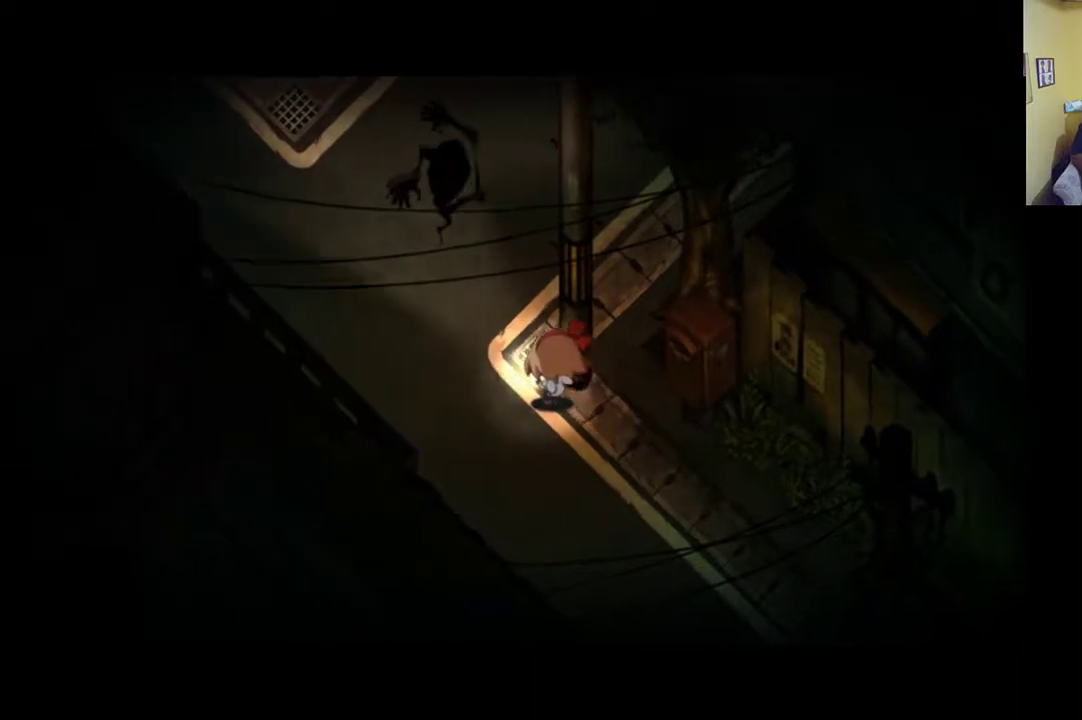
{"buttons": ["L1"], "left_stick": "up", "right_stick": "center", "events": [[167, "left_stick", "up"], [167, "right_stick", "up"], [367, "right_stick", "up-left"], [467, "right_stick", "center"]]}
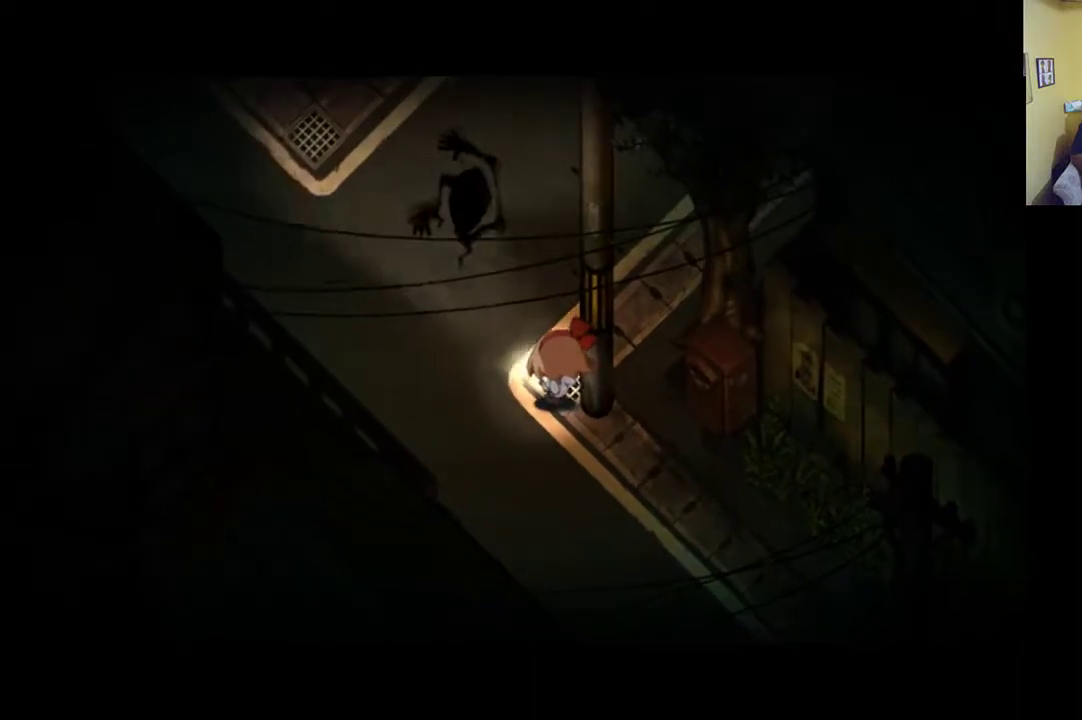
{"buttons": ["L1"], "left_stick": "up", "right_stick": "center", "events": []}
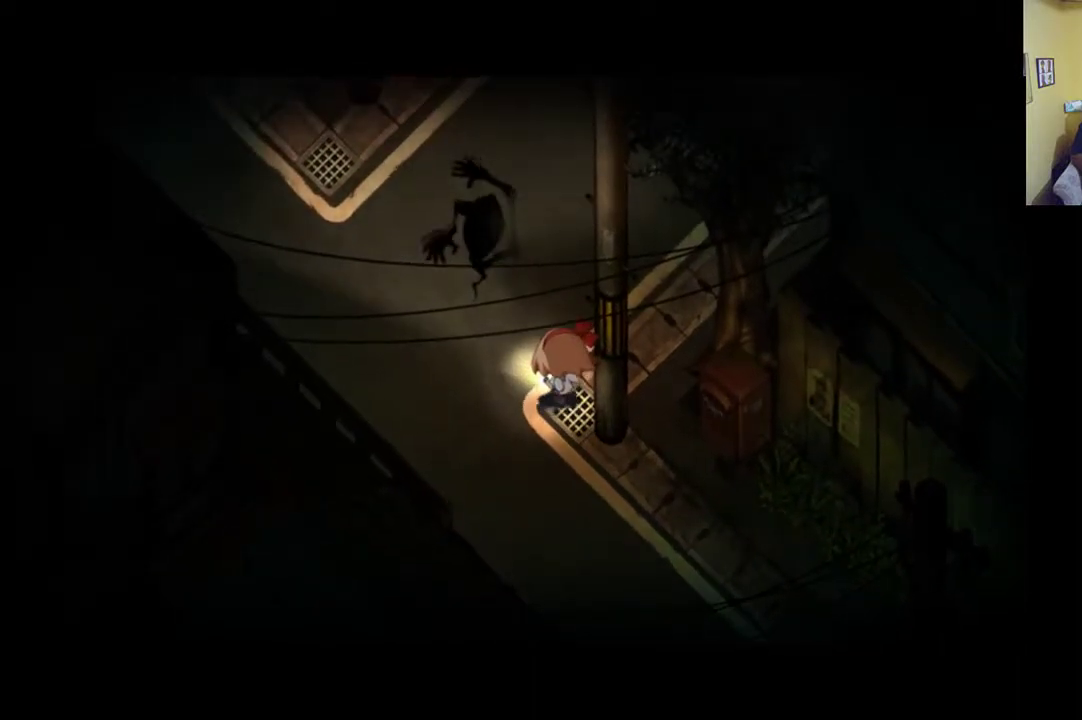
{"buttons": ["L1"], "left_stick": "up-right", "right_stick": "center", "events": [[233, "left_stick", "up-right"]]}
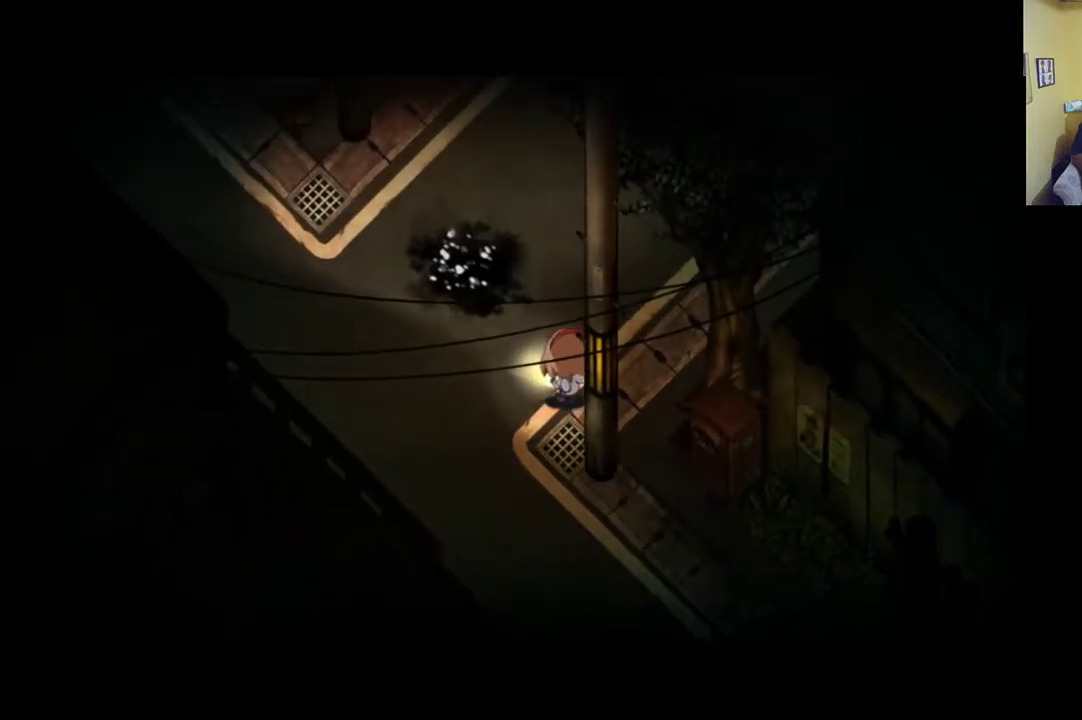
{"buttons": ["L1"], "left_stick": "up-right", "right_stick": "center", "events": []}
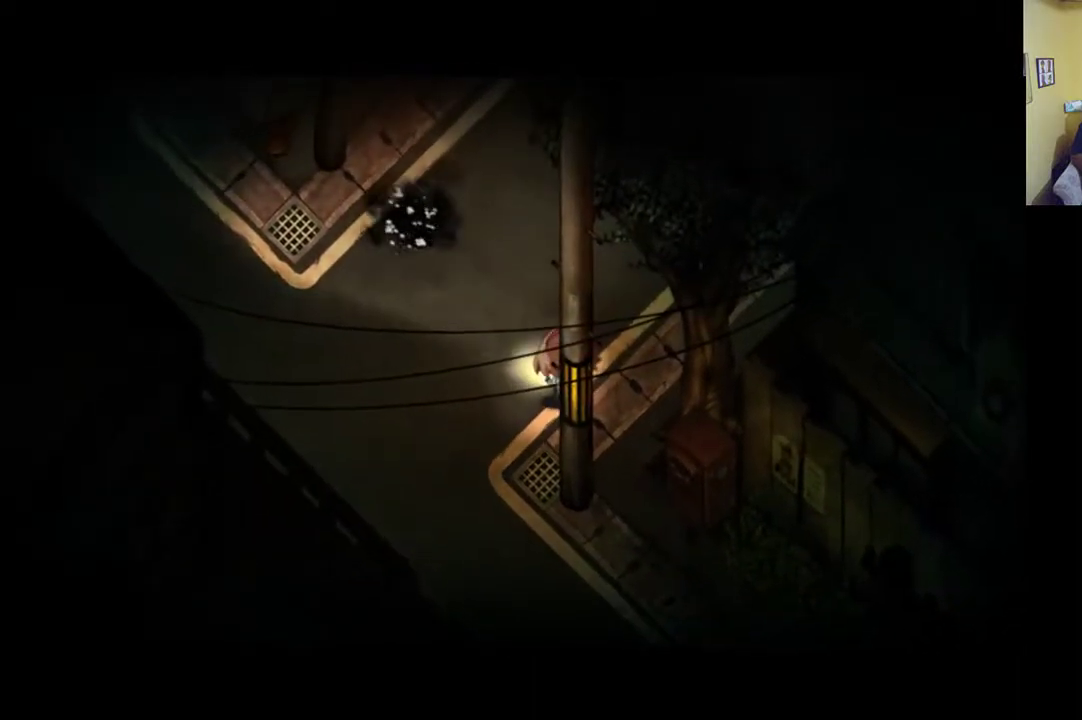
{"buttons": ["L1"], "left_stick": "up-right", "right_stick": "center", "events": []}
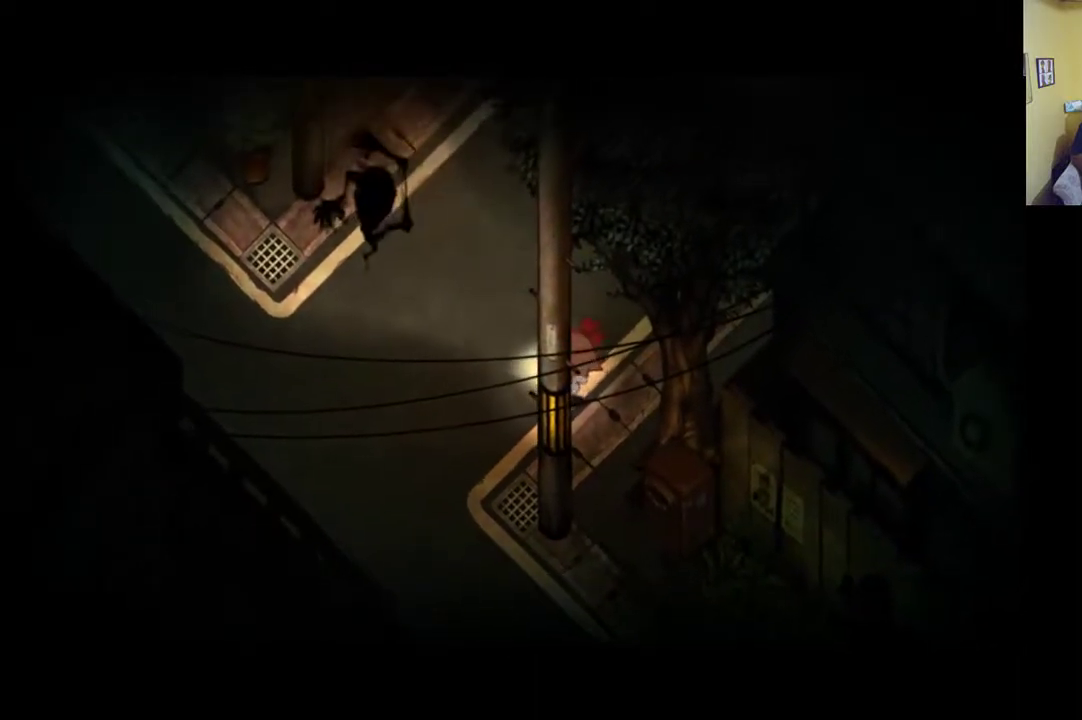
{"buttons": ["L1"], "left_stick": "up-right", "right_stick": "center", "events": []}
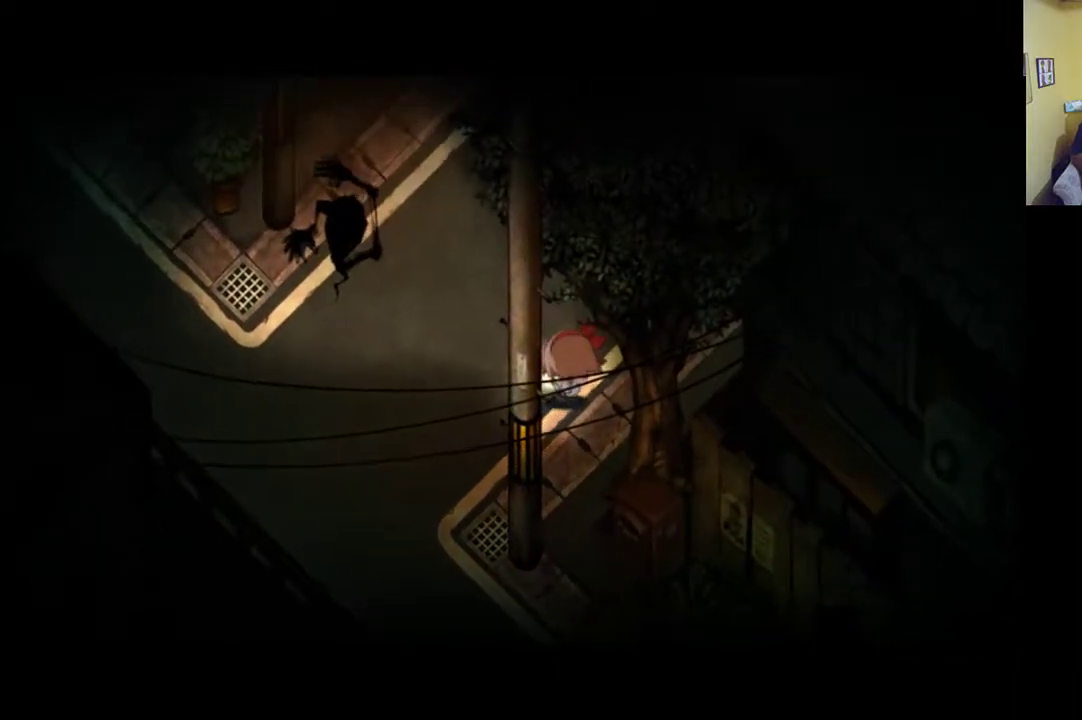
{"buttons": ["L1"], "left_stick": "up", "right_stick": "center", "events": [[300, "left_stick", "up"]]}
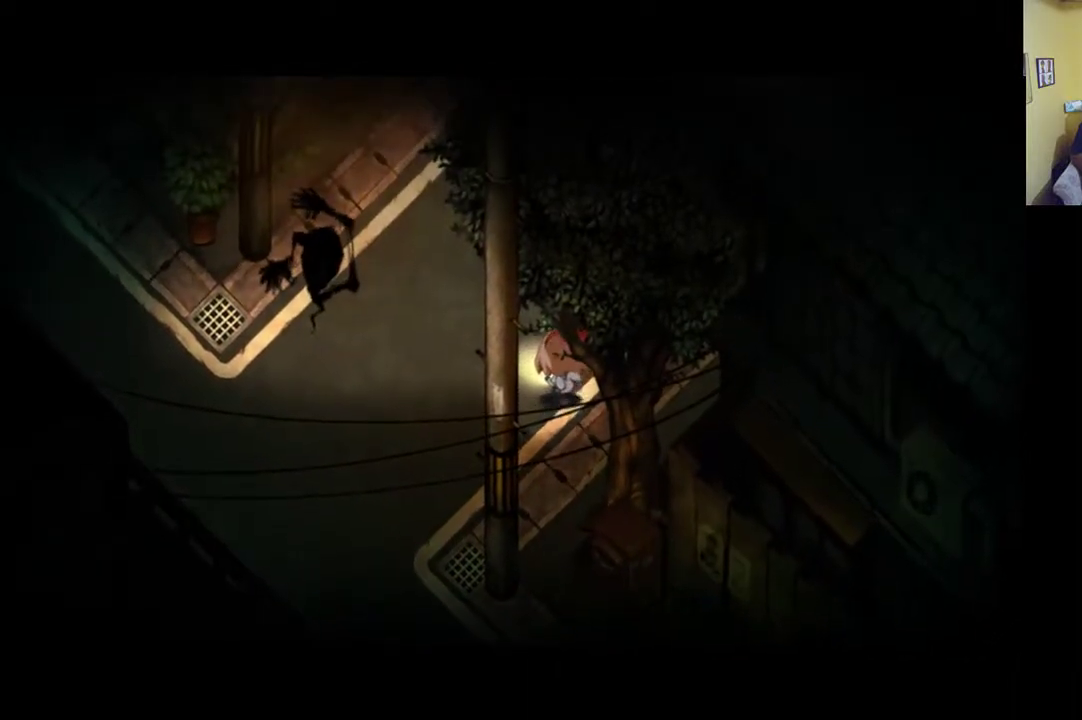
{"buttons": ["L1"], "left_stick": "up-right", "right_stick": "center", "events": [[267, "left_stick", "up-right"]]}
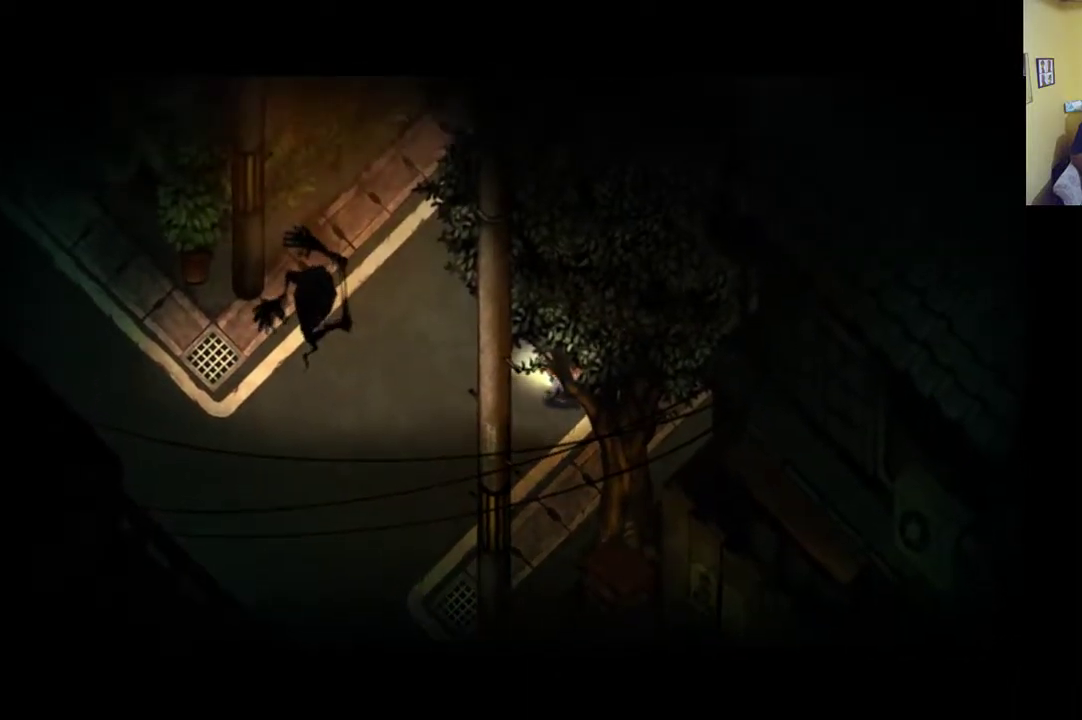
{"buttons": ["L1"], "left_stick": "up-right", "right_stick": "center", "events": []}
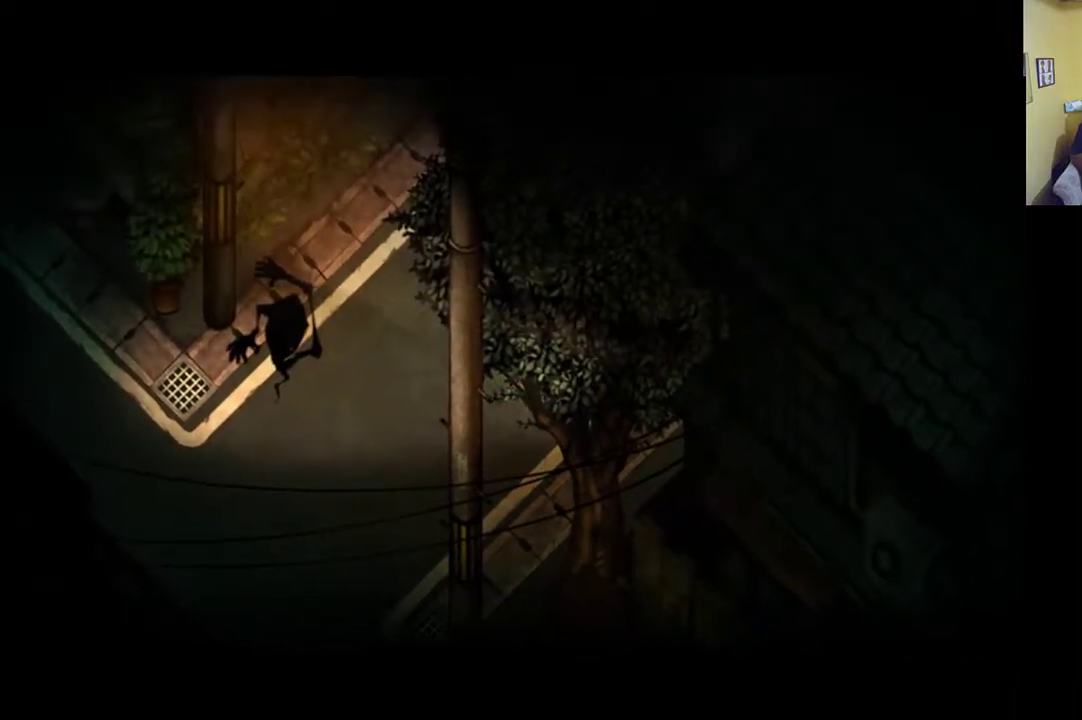
{"buttons": ["L1"], "left_stick": "up-right", "right_stick": "center", "events": [[333, "START", "down"], [500, "START", "up"]]}
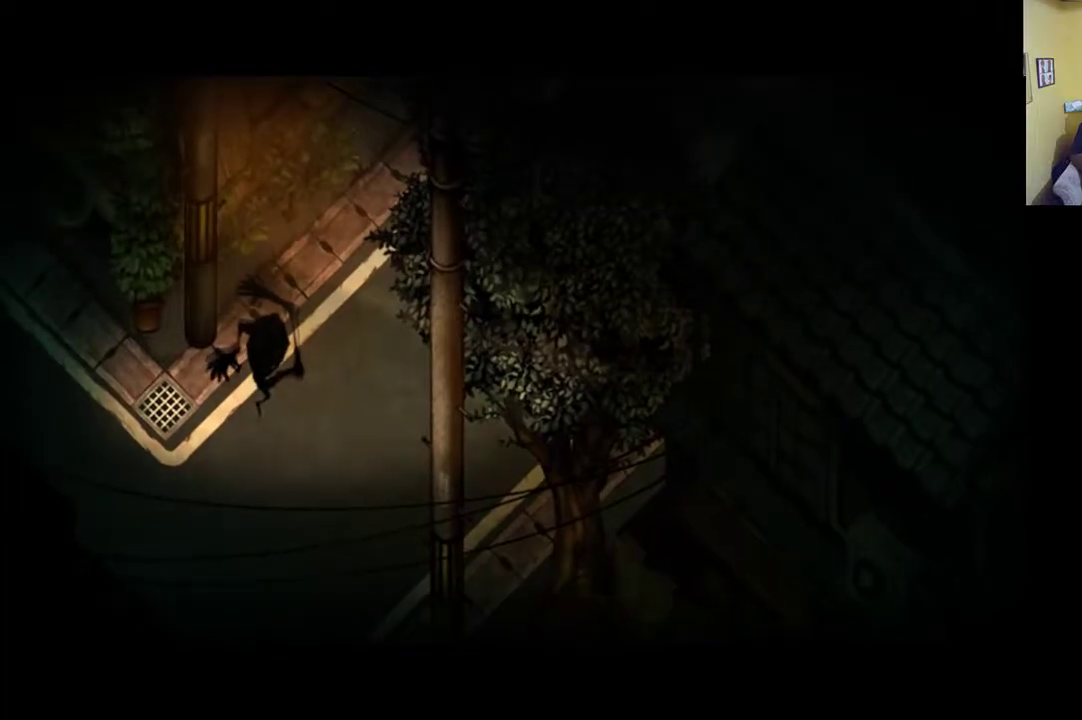
{"buttons": [], "left_stick": "center", "right_stick": "center", "events": [[233, "L1", "up"], [267, "left_stick", "center"]]}
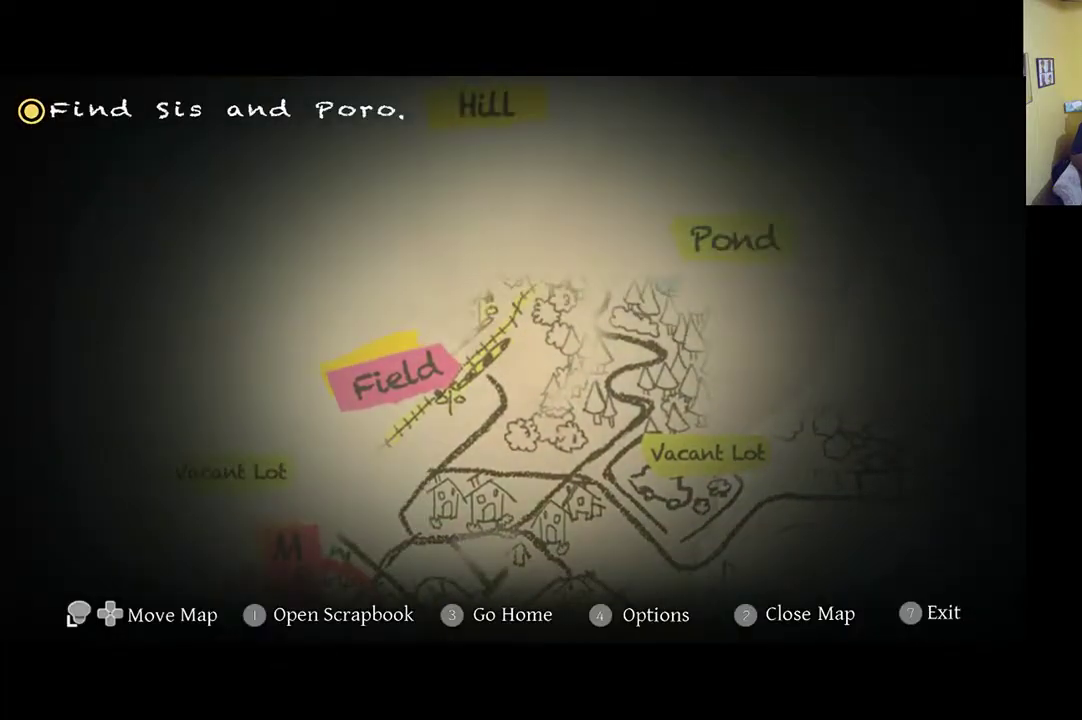
{"buttons": [], "left_stick": "center", "right_stick": "center", "events": [[133, "left_stick", "down-left"], [333, "left_stick", "center"]]}
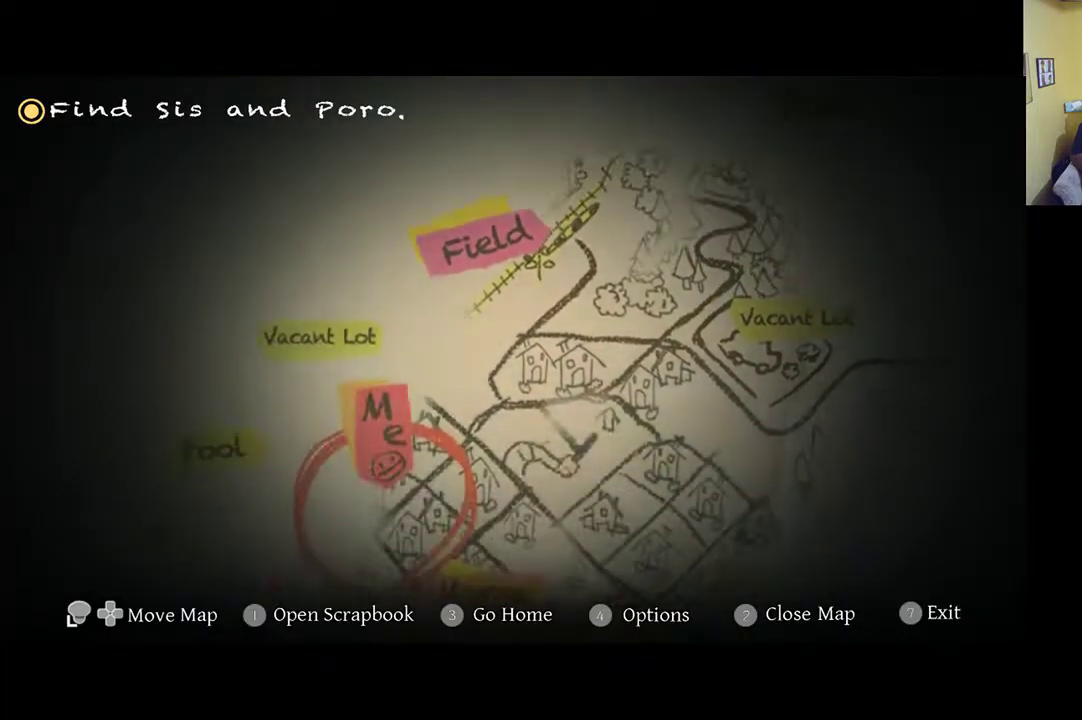
{"buttons": [], "left_stick": "center", "right_stick": "center", "events": [[133, "left_stick", "down-left"], [300, "left_stick", "center"]]}
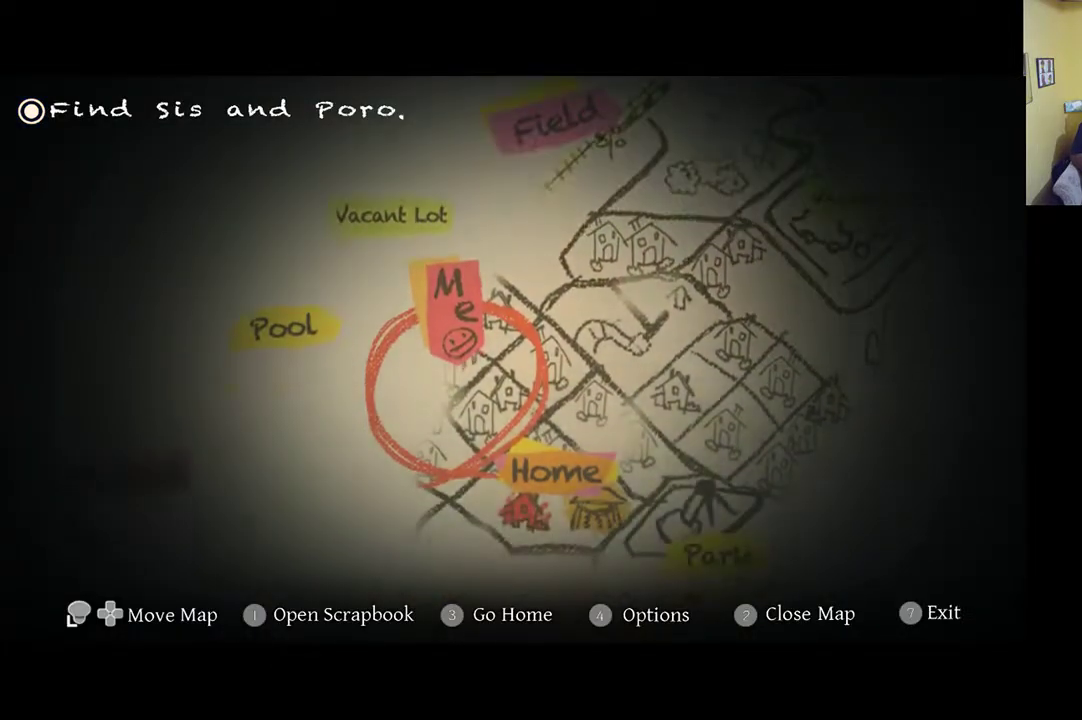
{"buttons": [], "left_stick": "center", "right_stick": "center", "events": []}
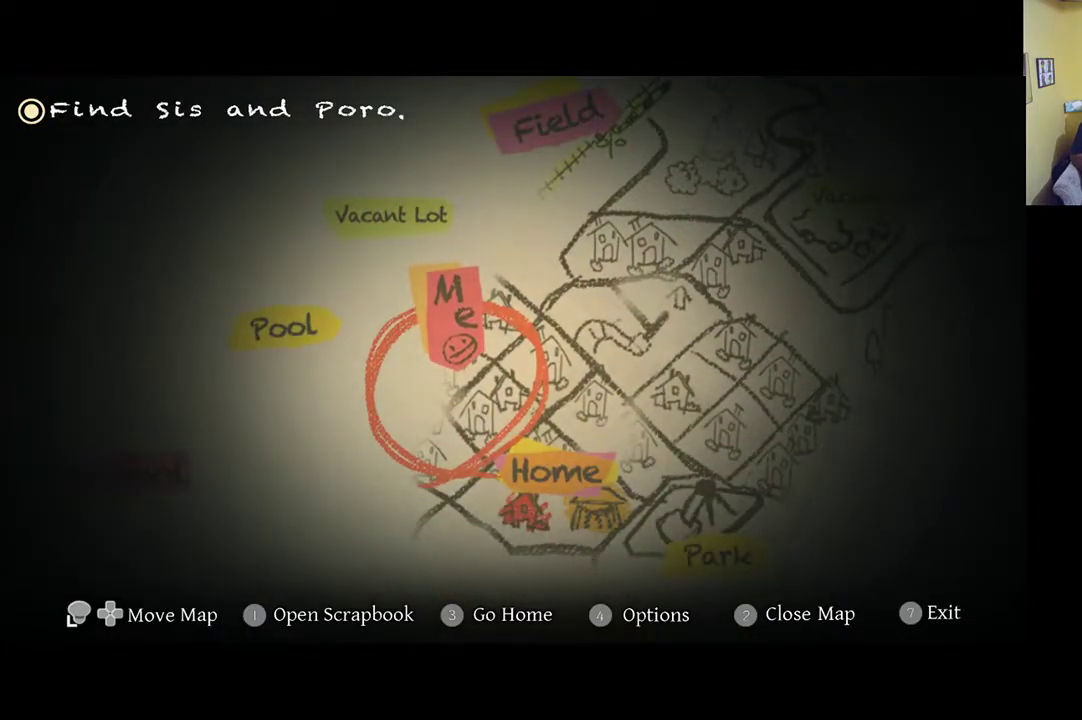
{"buttons": [], "left_stick": "up", "right_stick": "center", "events": [[133, "START", "down"], [233, "left_stick", "up"], [267, "START", "up"]]}
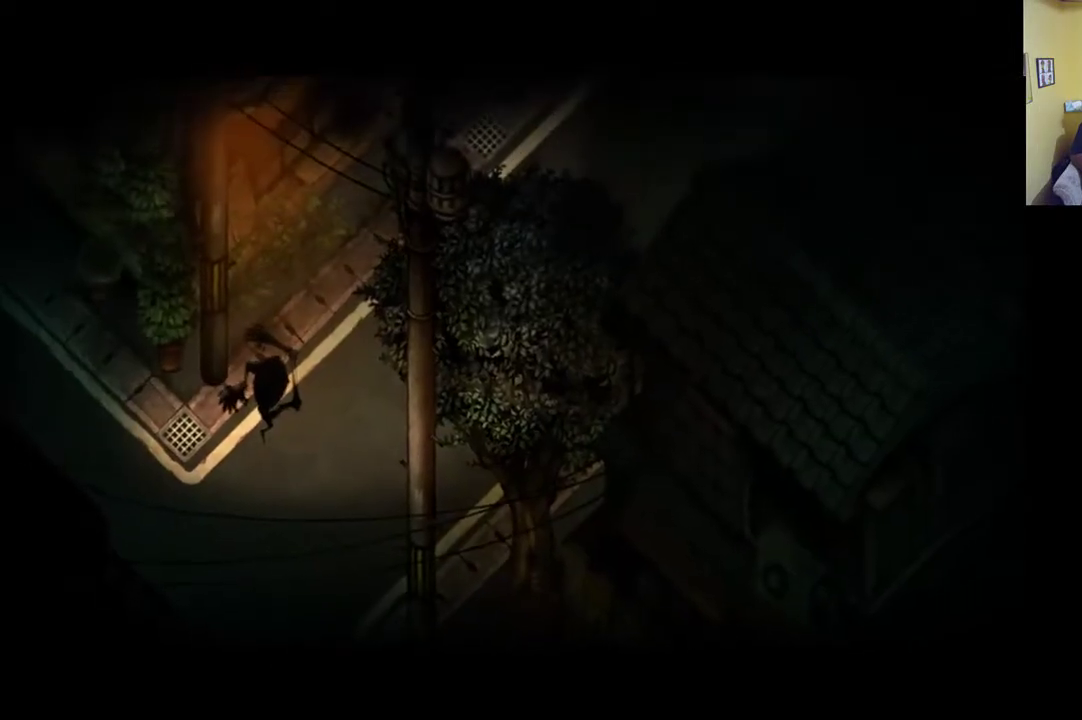
{"buttons": [], "left_stick": "up", "right_stick": "center", "events": []}
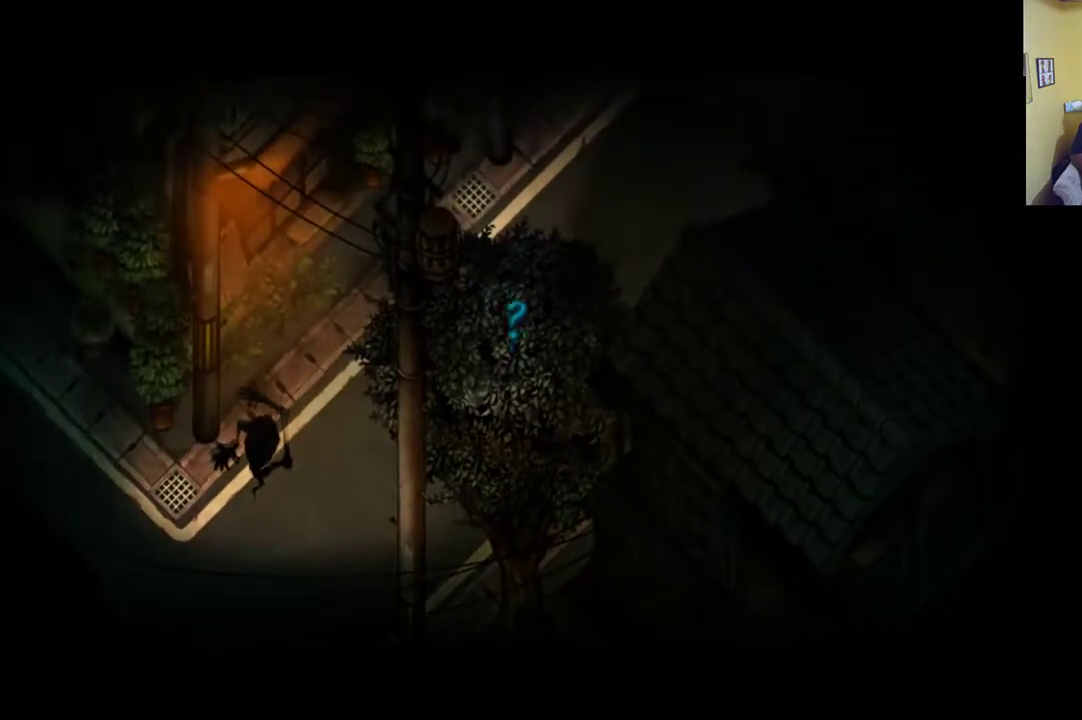
{"buttons": [], "left_stick": "up", "right_stick": "center", "events": []}
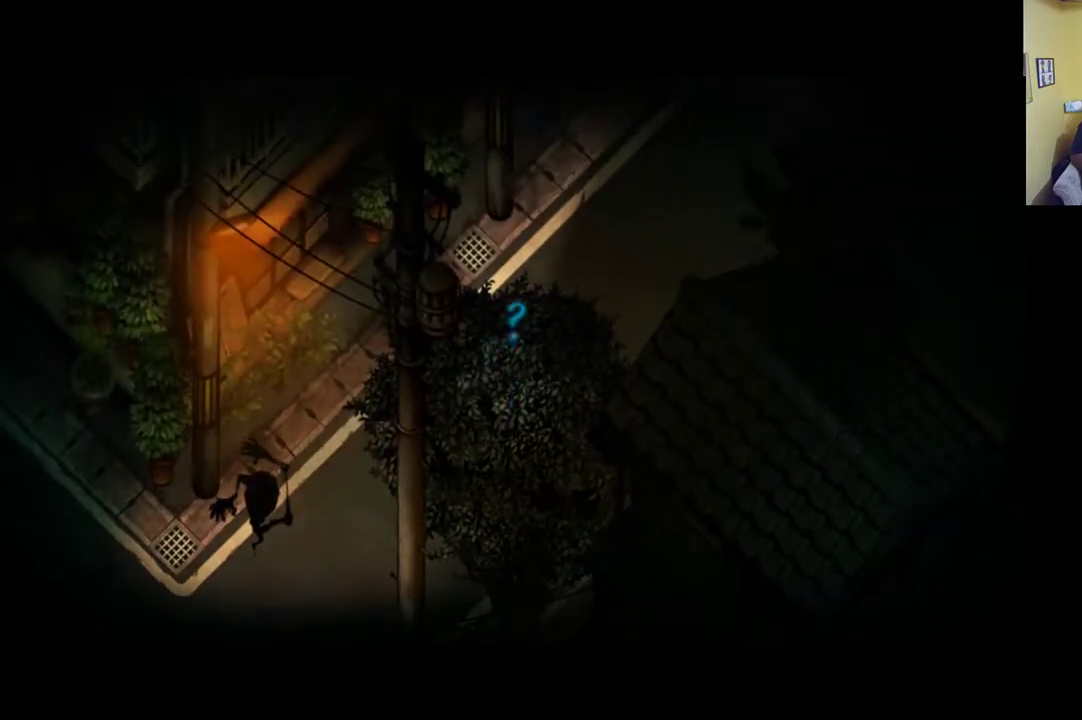
{"buttons": [], "left_stick": "up", "right_stick": "center", "events": []}
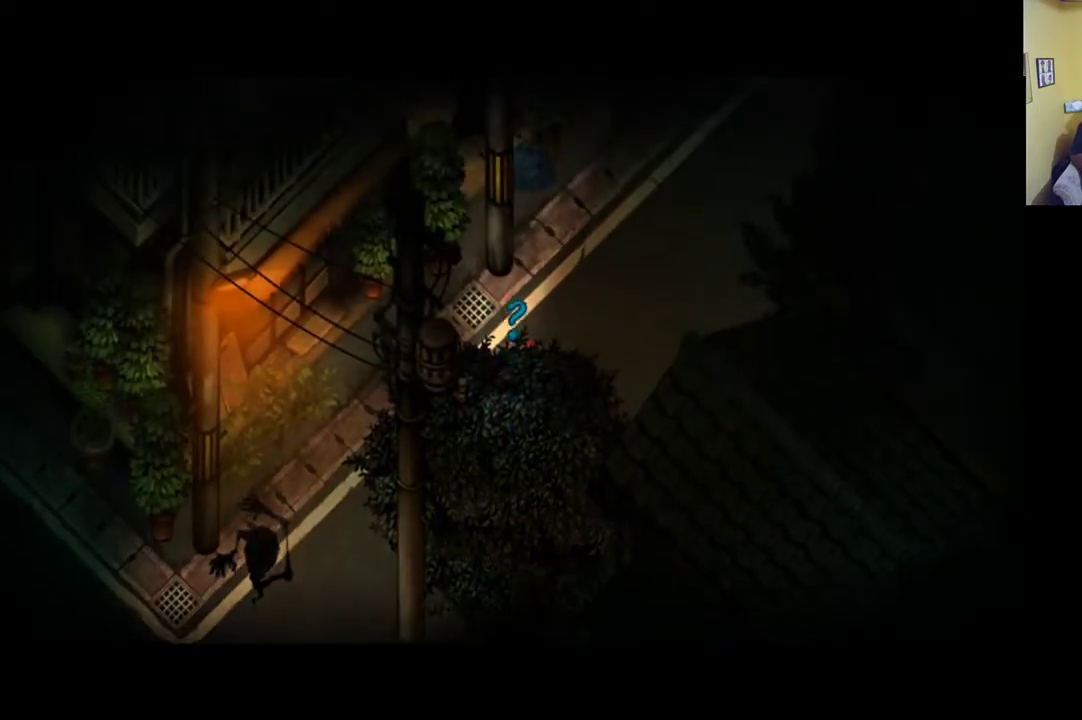
{"buttons": [], "left_stick": "up", "right_stick": "center", "events": []}
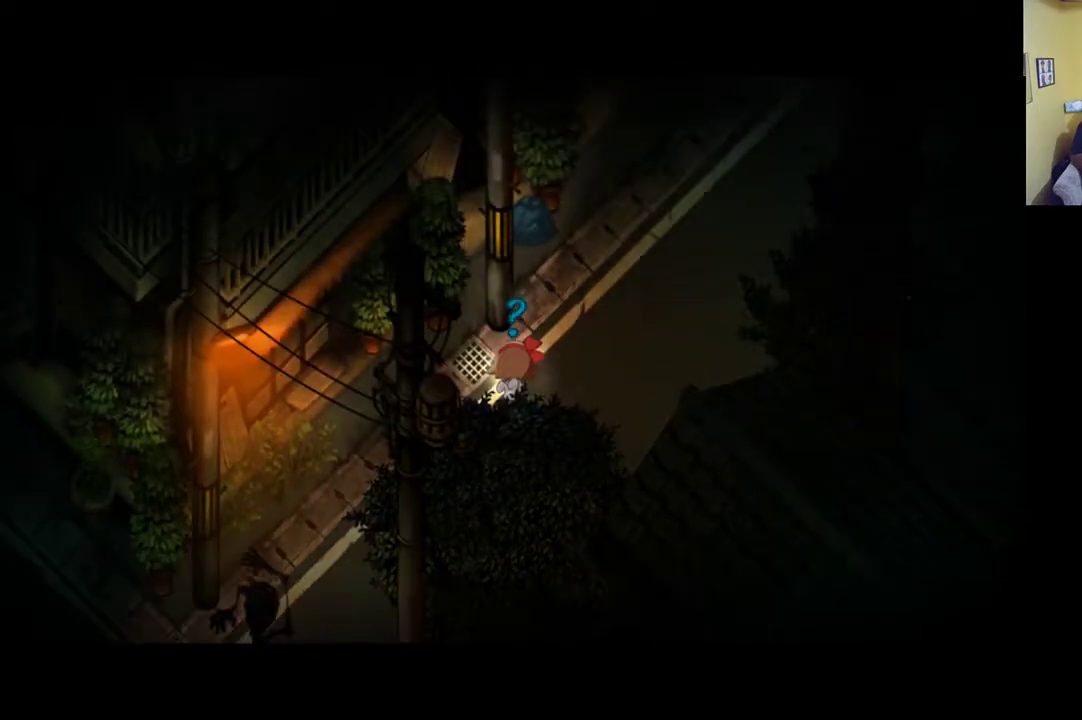
{"buttons": [], "left_stick": "up", "right_stick": "center", "events": []}